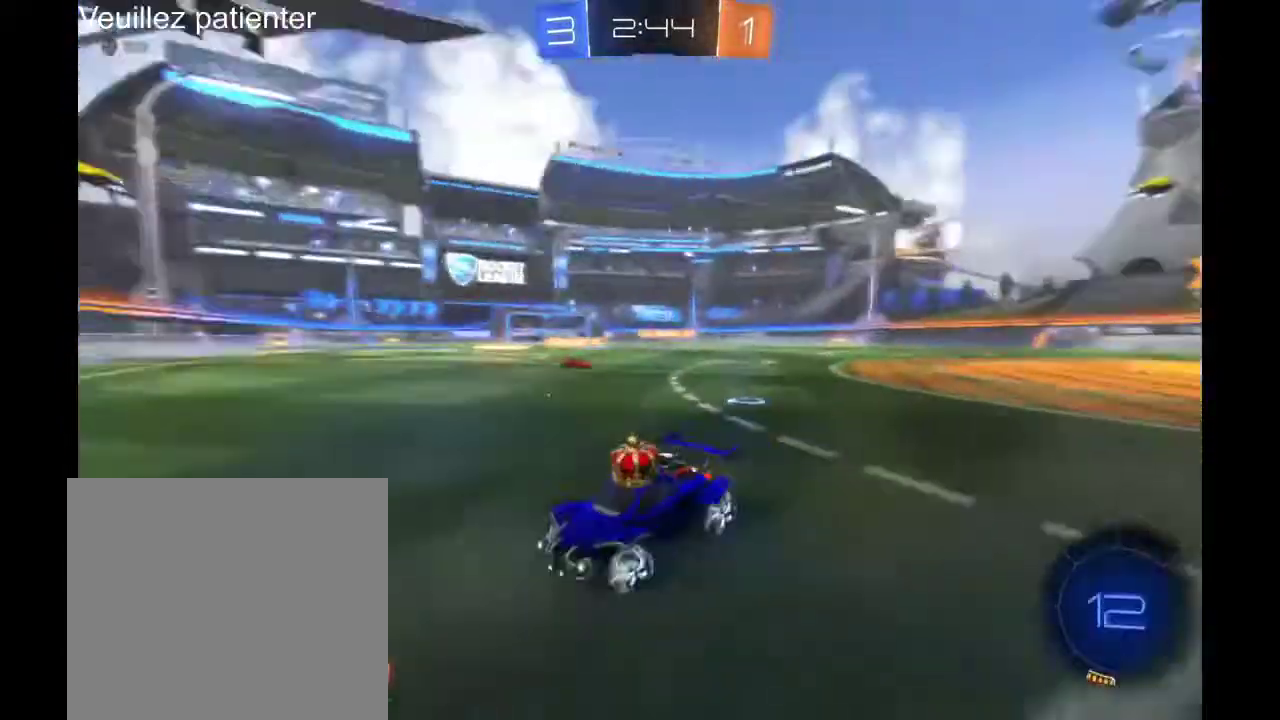
Gameplay with a controller (Xbox layout); each line is a JSON object with the inputs held at the frame after it. "events" lists button and stick changes between this image and that frame as [ms after this image, input, new state], when the widget could be followed in between. Not read: R2.
{"buttons": [], "left_stick": "right", "right_stick": "center", "events": []}
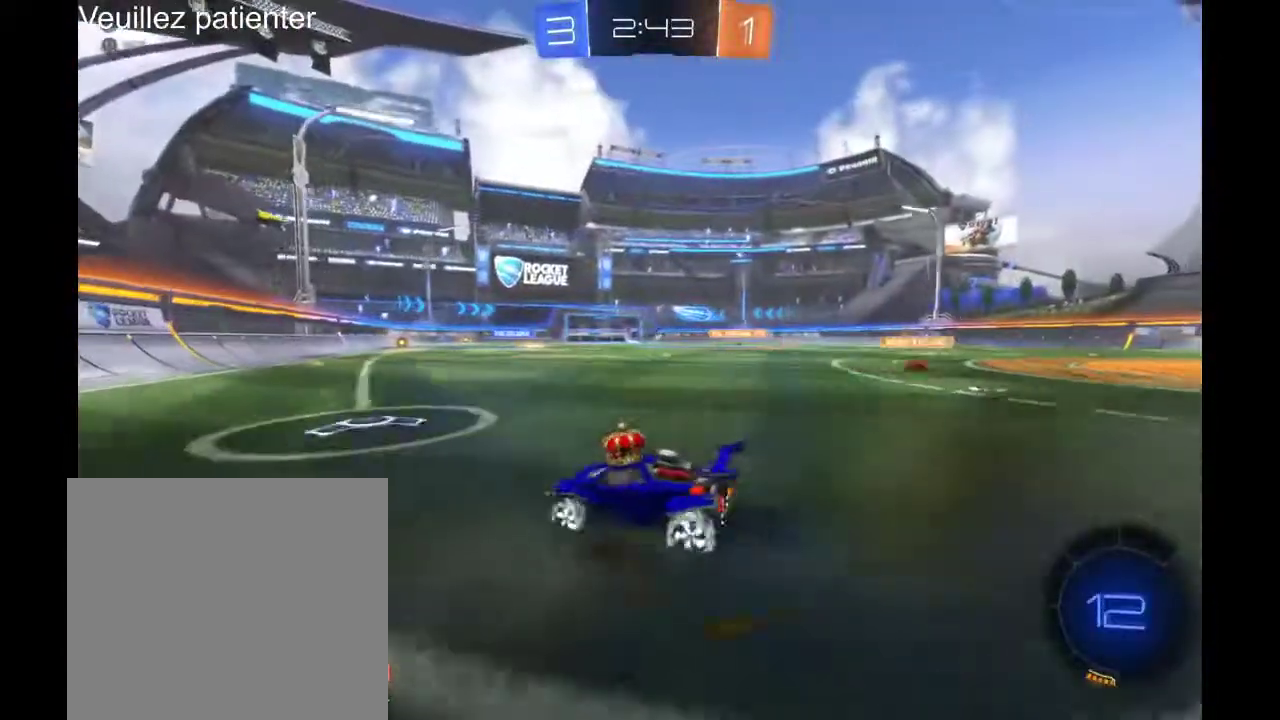
{"buttons": [], "left_stick": "center", "right_stick": "center", "events": [[167, "left_stick", "center"]]}
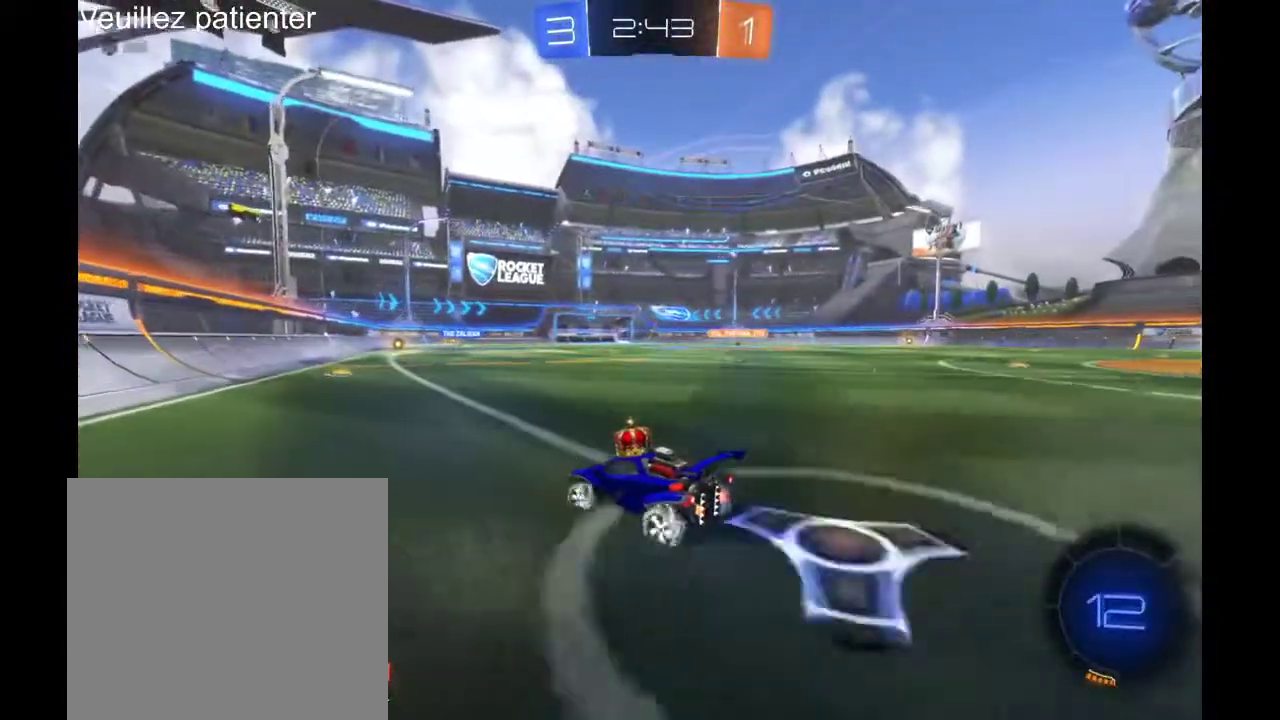
{"buttons": [], "left_stick": "center", "right_stick": "center", "events": [[400, "left_stick", "right"], [467, "left_stick", "center"]]}
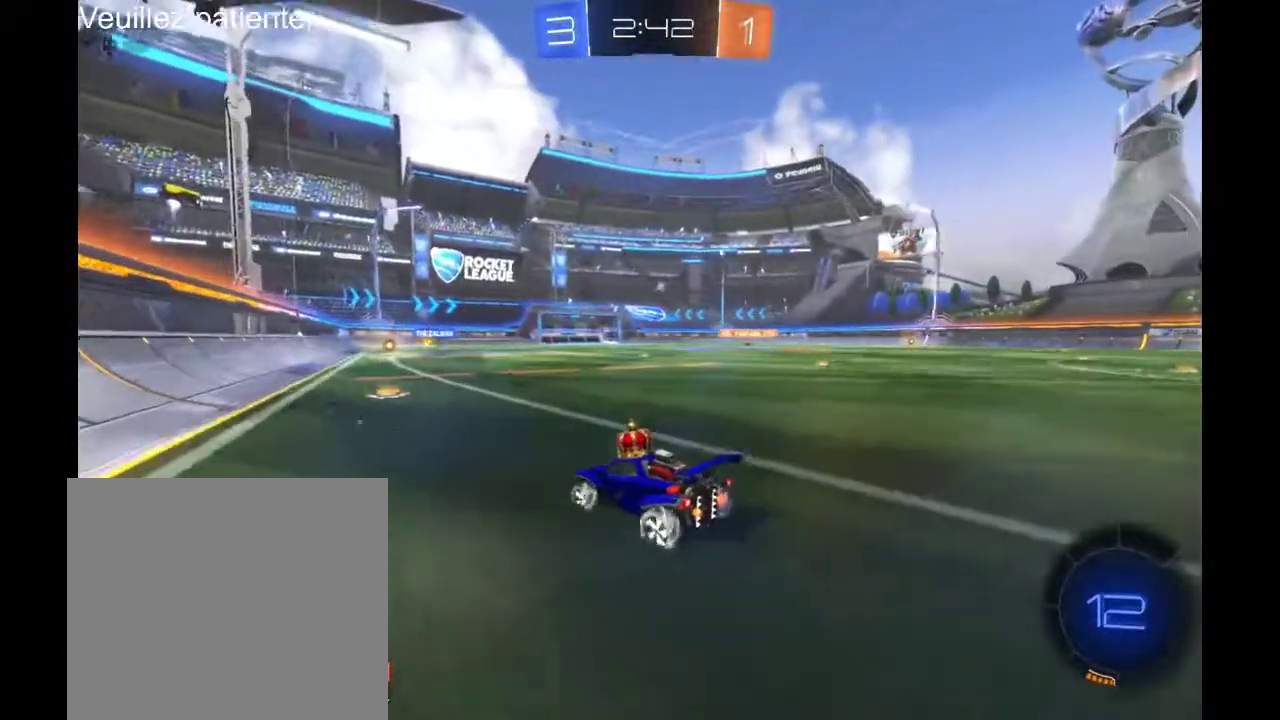
{"buttons": [], "left_stick": "center", "right_stick": "center", "events": [[267, "left_stick", "right"], [400, "left_stick", "center"]]}
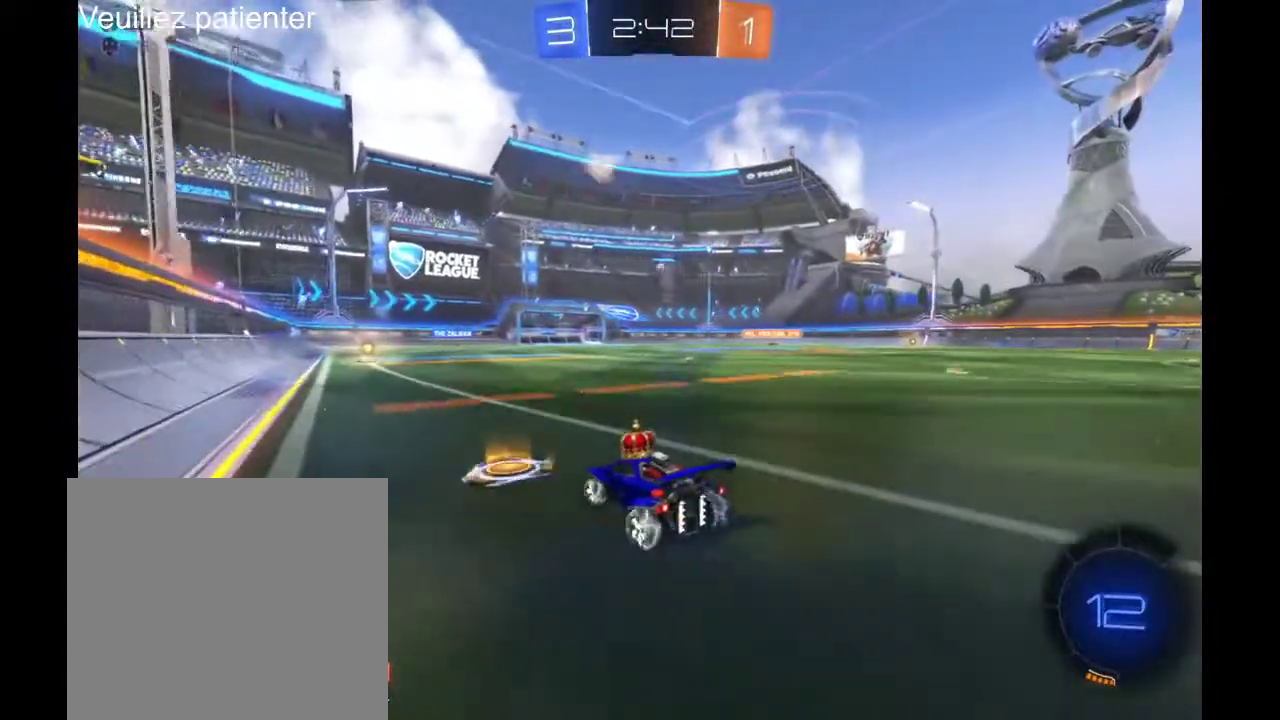
{"buttons": [], "left_stick": "center", "right_stick": "center", "events": [[400, "Y", "down"], [500, "Y", "up"]]}
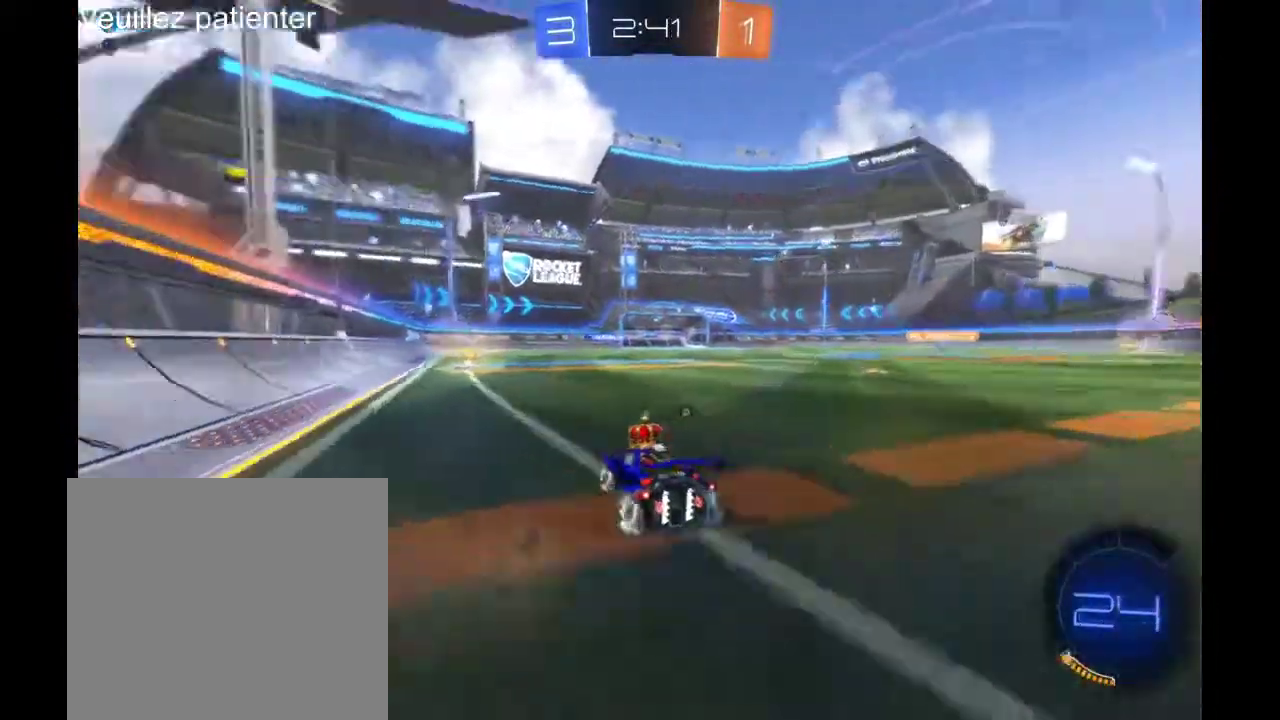
{"buttons": [], "left_stick": "center", "right_stick": "center", "events": [[300, "left_stick", "left"], [400, "left_stick", "center"]]}
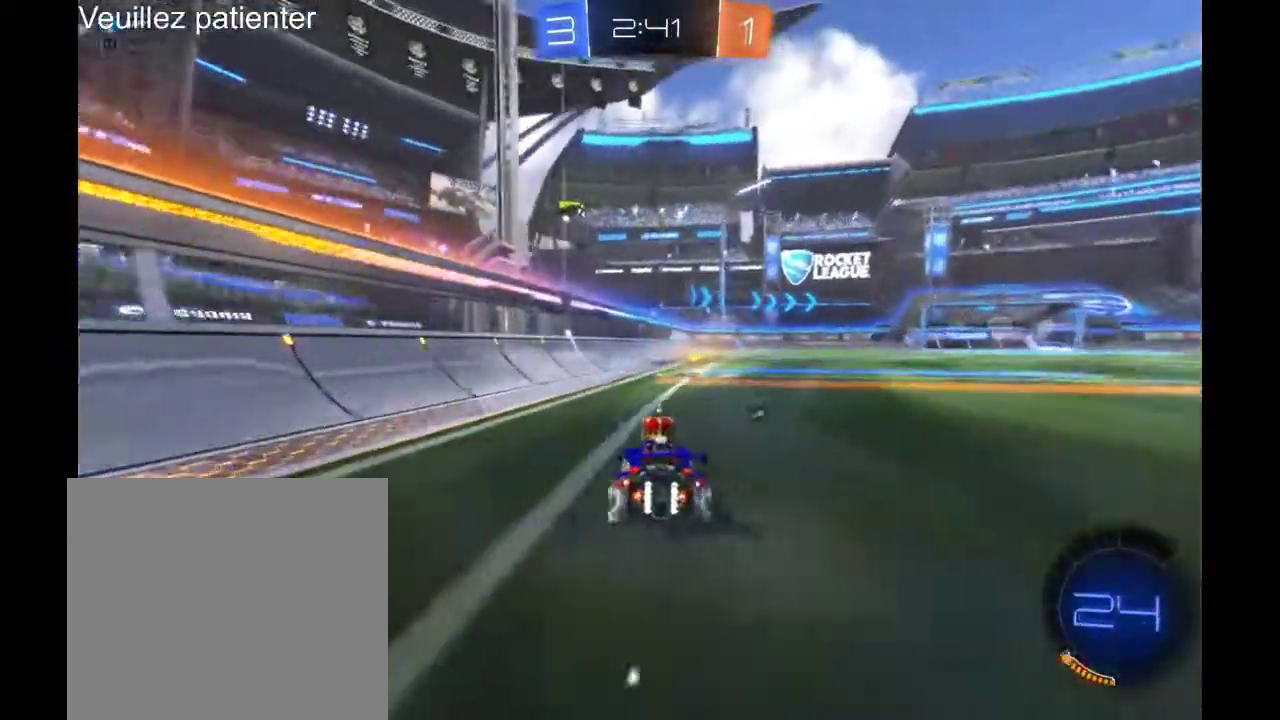
{"buttons": [], "left_stick": "center", "right_stick": "center", "events": [[100, "left_stick", "right"], [233, "left_stick", "center"]]}
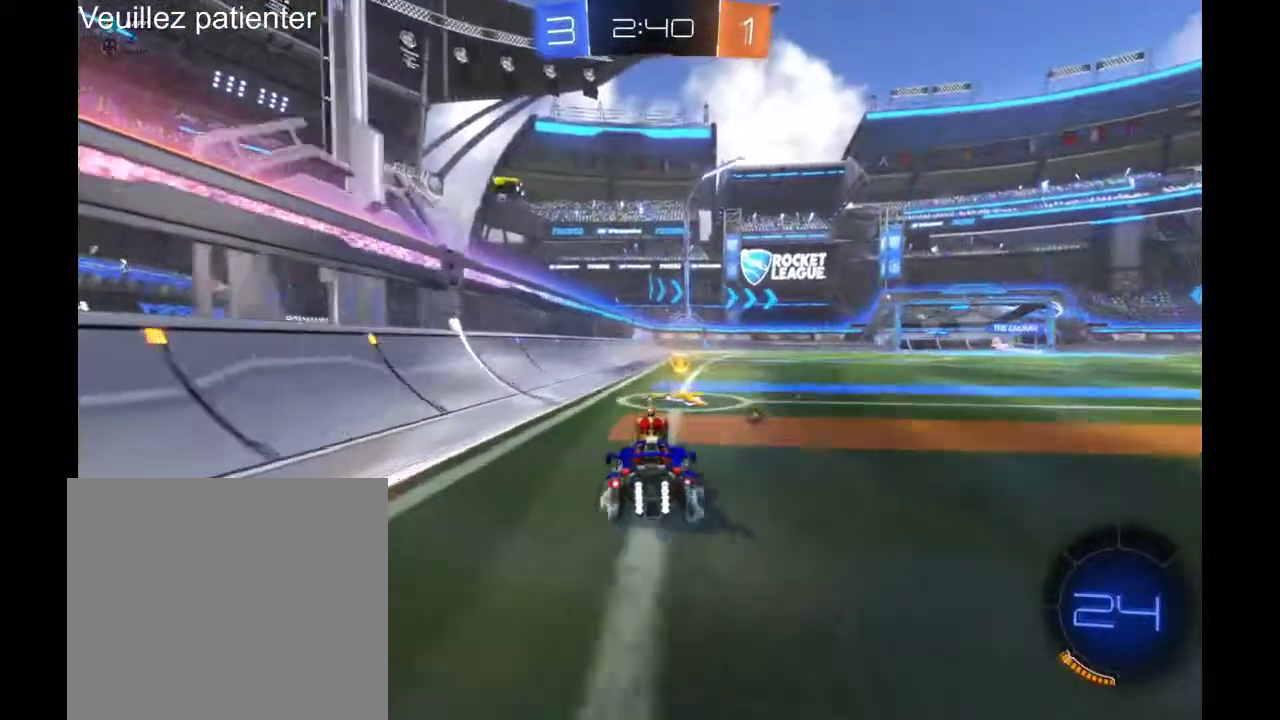
{"buttons": [], "left_stick": "right", "right_stick": "center", "events": [[67, "Y", "down"], [200, "Y", "up"], [233, "left_stick", "right"]]}
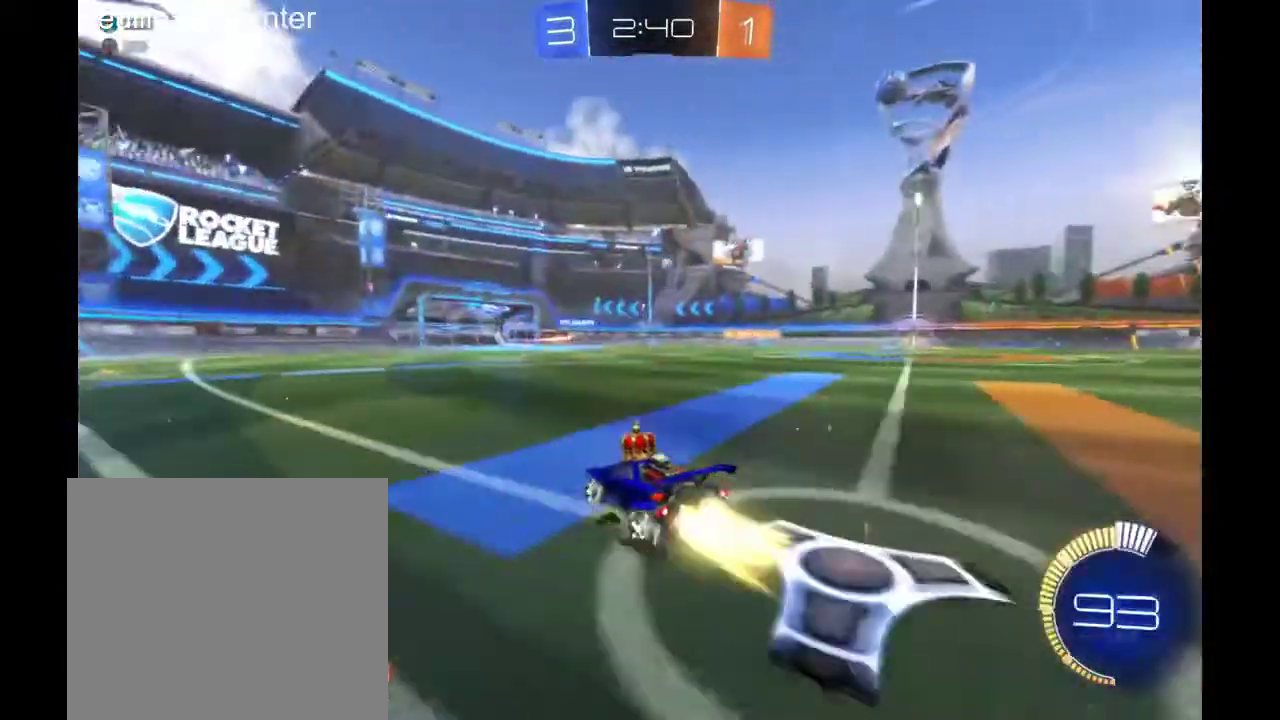
{"buttons": [], "left_stick": "center", "right_stick": "center", "events": [[100, "left_stick", "center"], [267, "left_stick", "left"], [400, "left_stick", "center"]]}
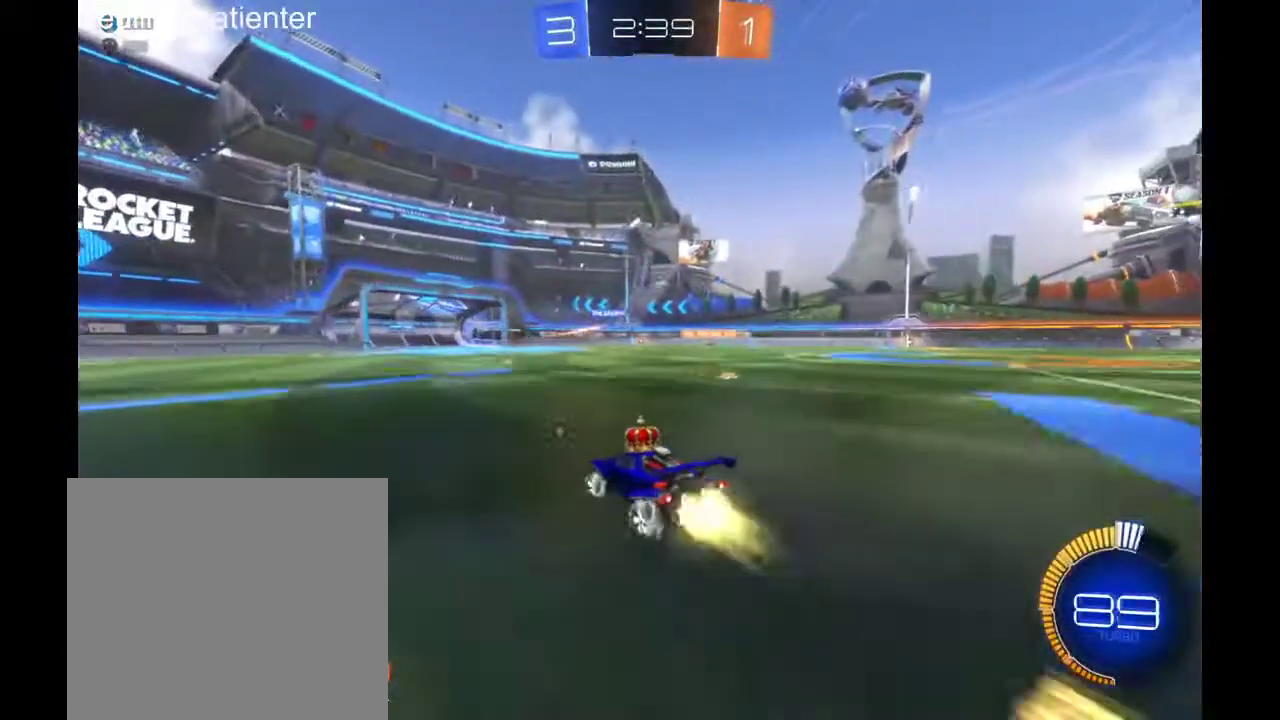
{"buttons": [], "left_stick": "center", "right_stick": "center", "events": []}
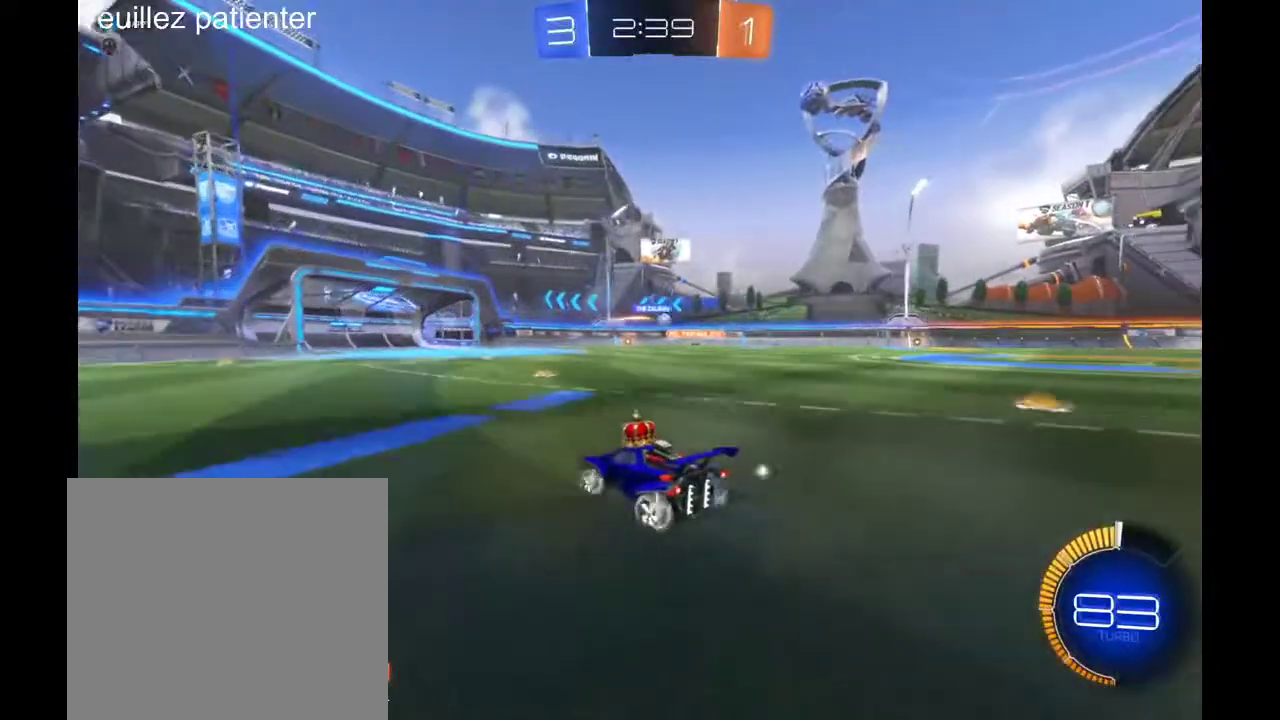
{"buttons": [], "left_stick": "center", "right_stick": "center", "events": []}
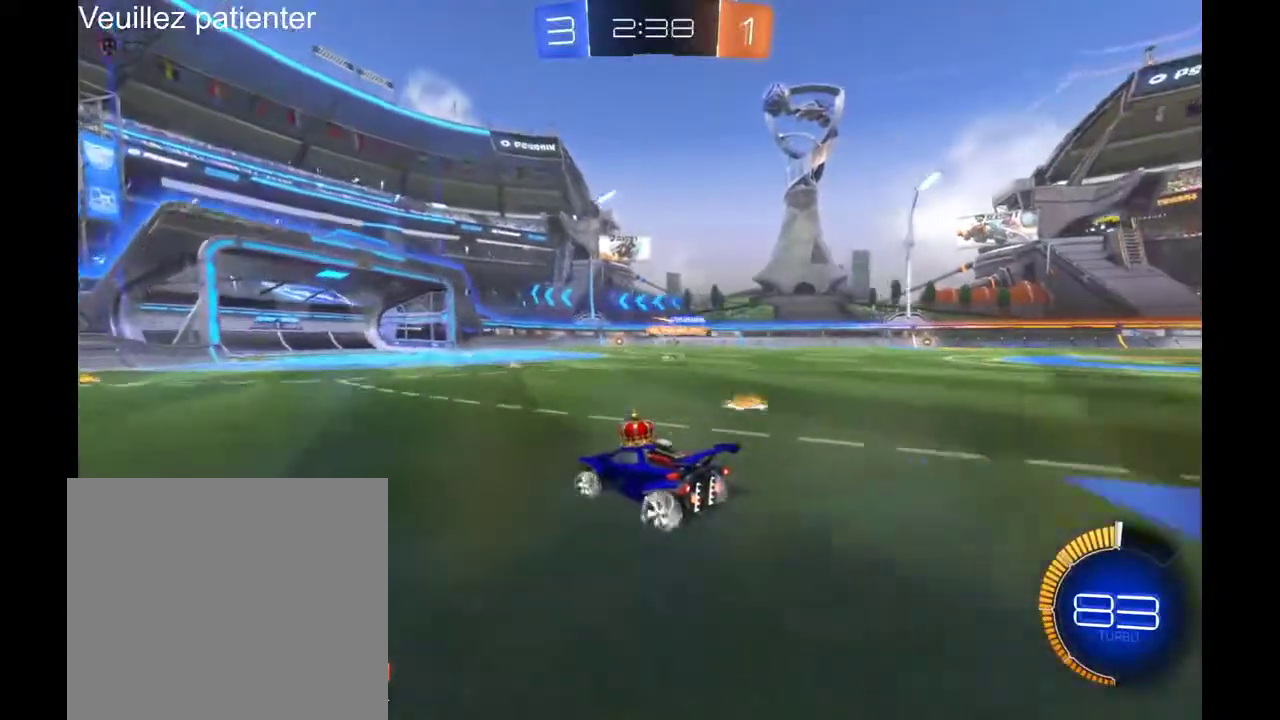
{"buttons": [], "left_stick": "center", "right_stick": "center", "events": []}
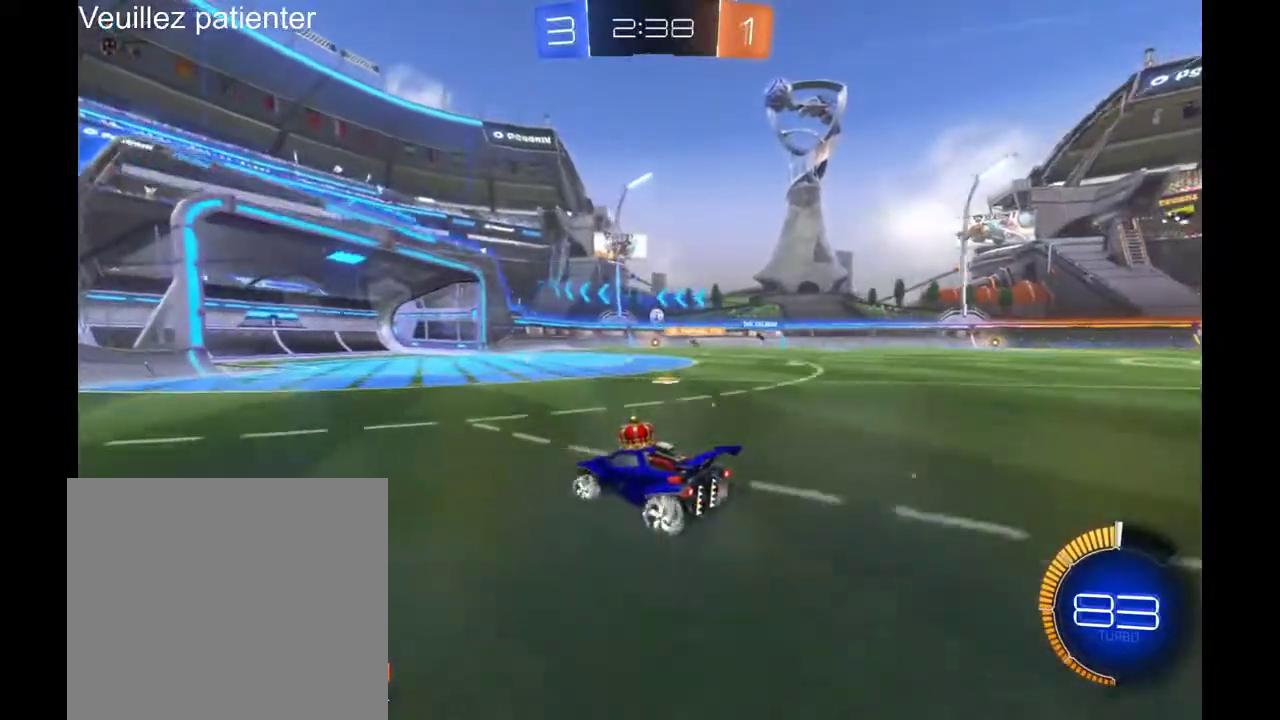
{"buttons": [], "left_stick": "center", "right_stick": "center", "events": []}
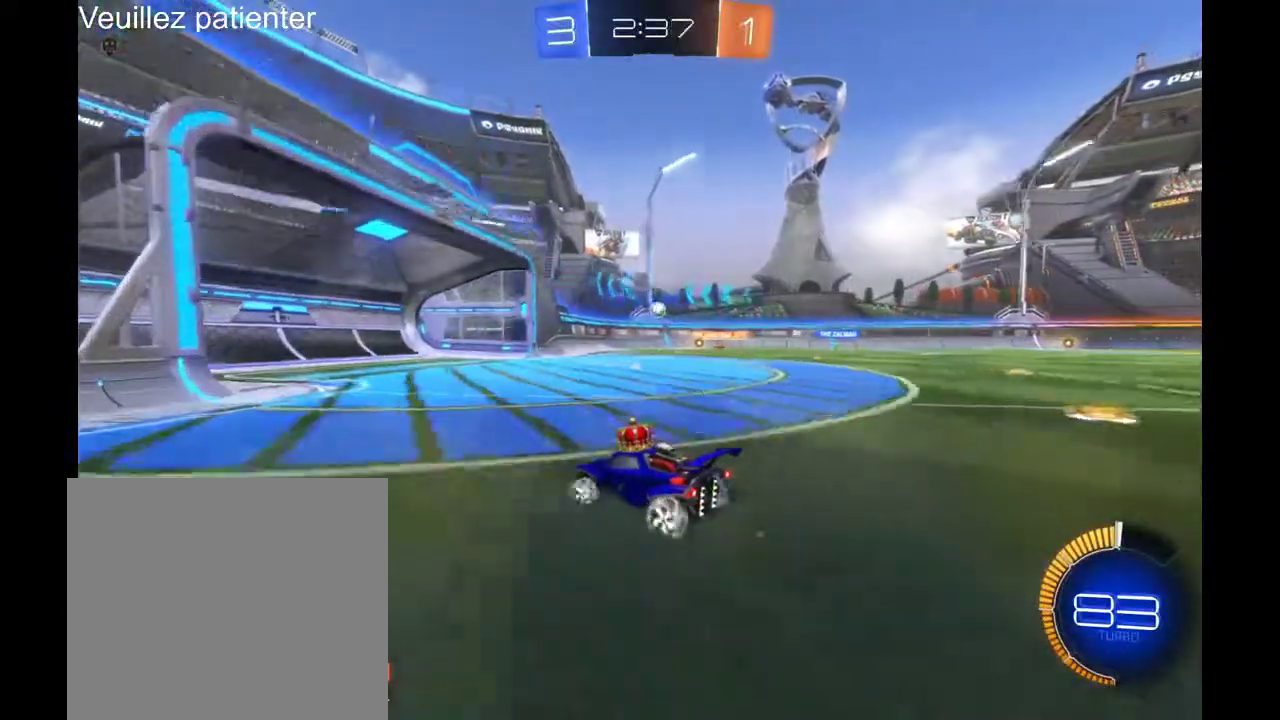
{"buttons": [], "left_stick": "center", "right_stick": "center", "events": [[33, "left_stick", "right"], [467, "left_stick", "center"]]}
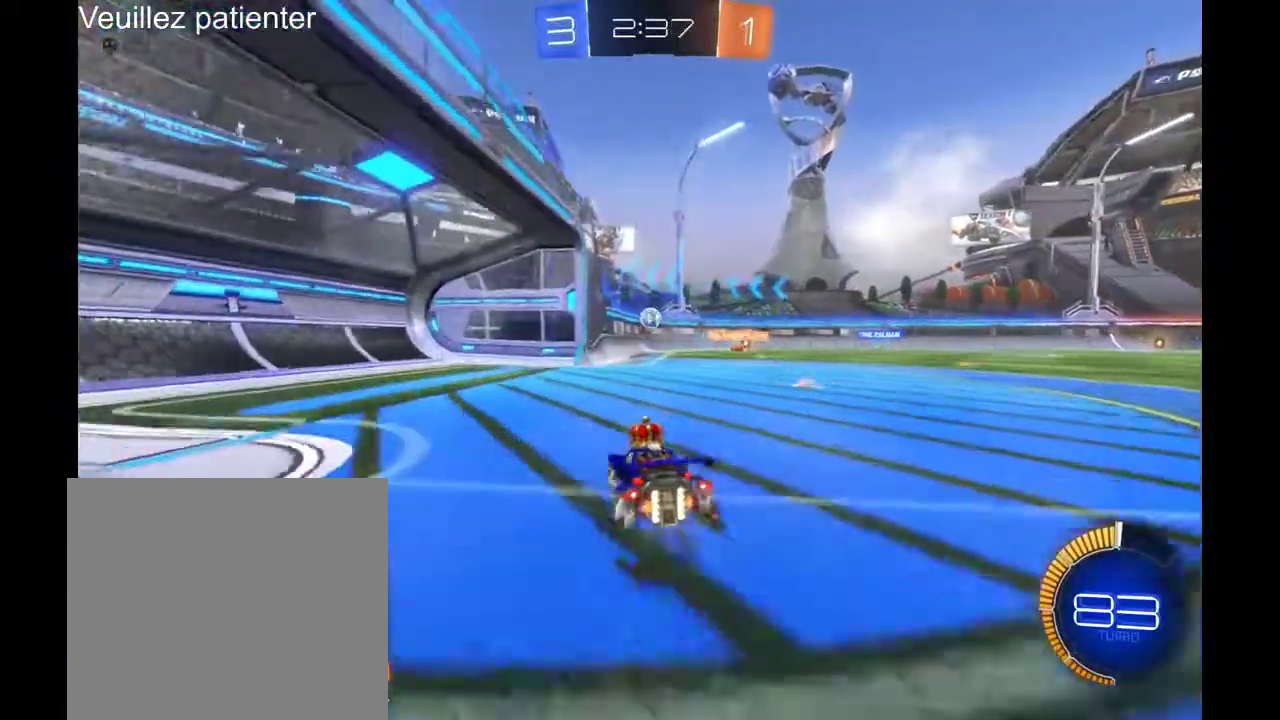
{"buttons": [], "left_stick": "center", "right_stick": "center", "events": [[367, "left_stick", "right"], [500, "left_stick", "center"]]}
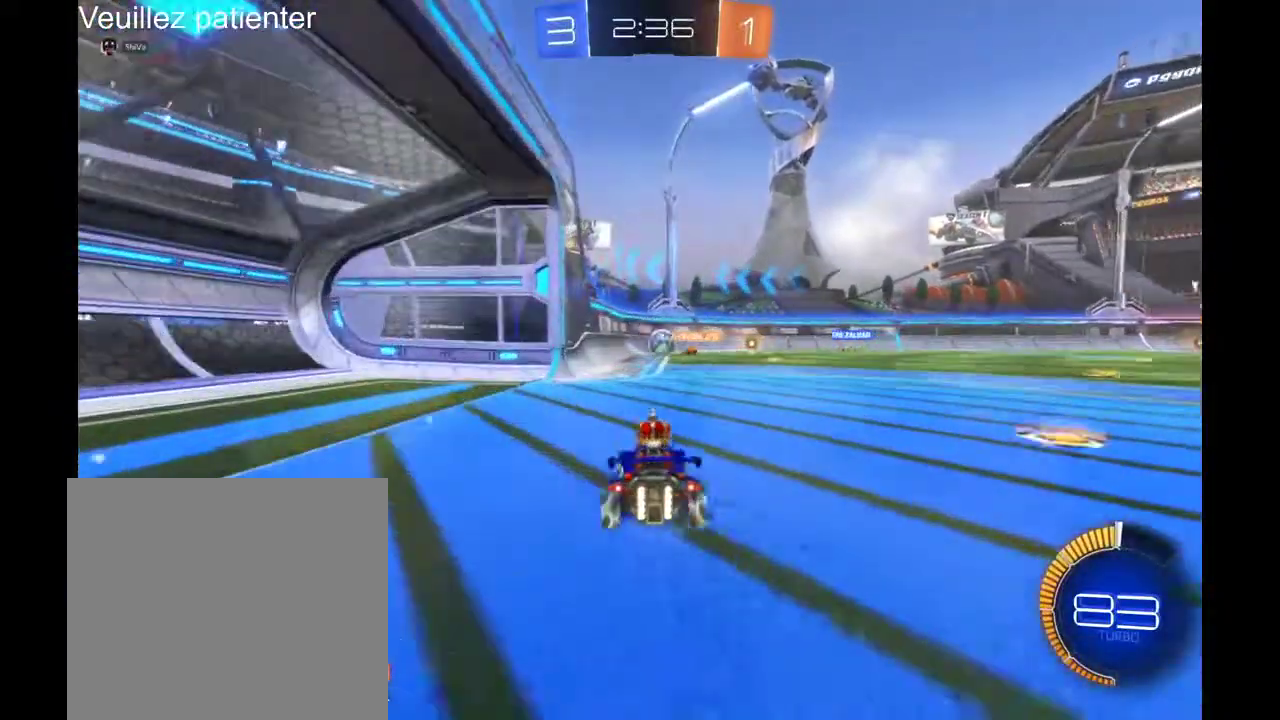
{"buttons": [], "left_stick": "center", "right_stick": "center", "events": []}
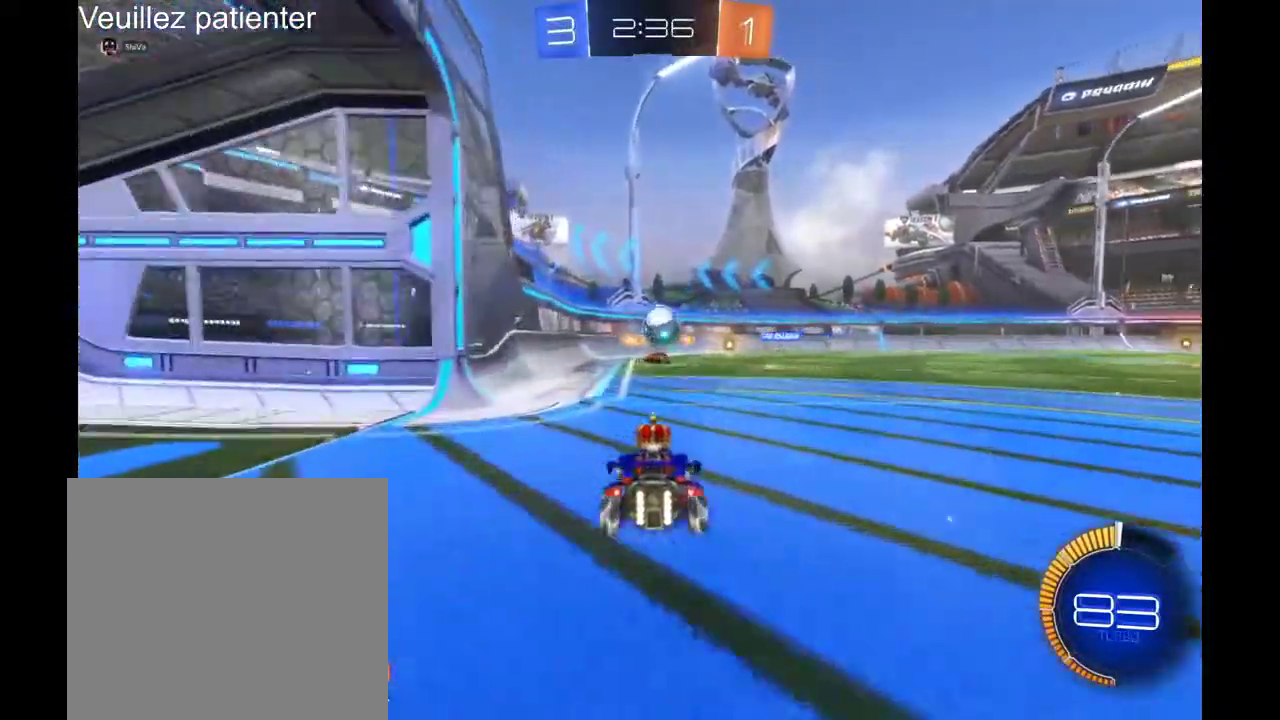
{"buttons": ["A"], "left_stick": "up-left", "right_stick": "center", "events": [[33, "left_stick", "right"], [233, "left_stick", "center"], [433, "A", "down"], [433, "left_stick", "up-left"]]}
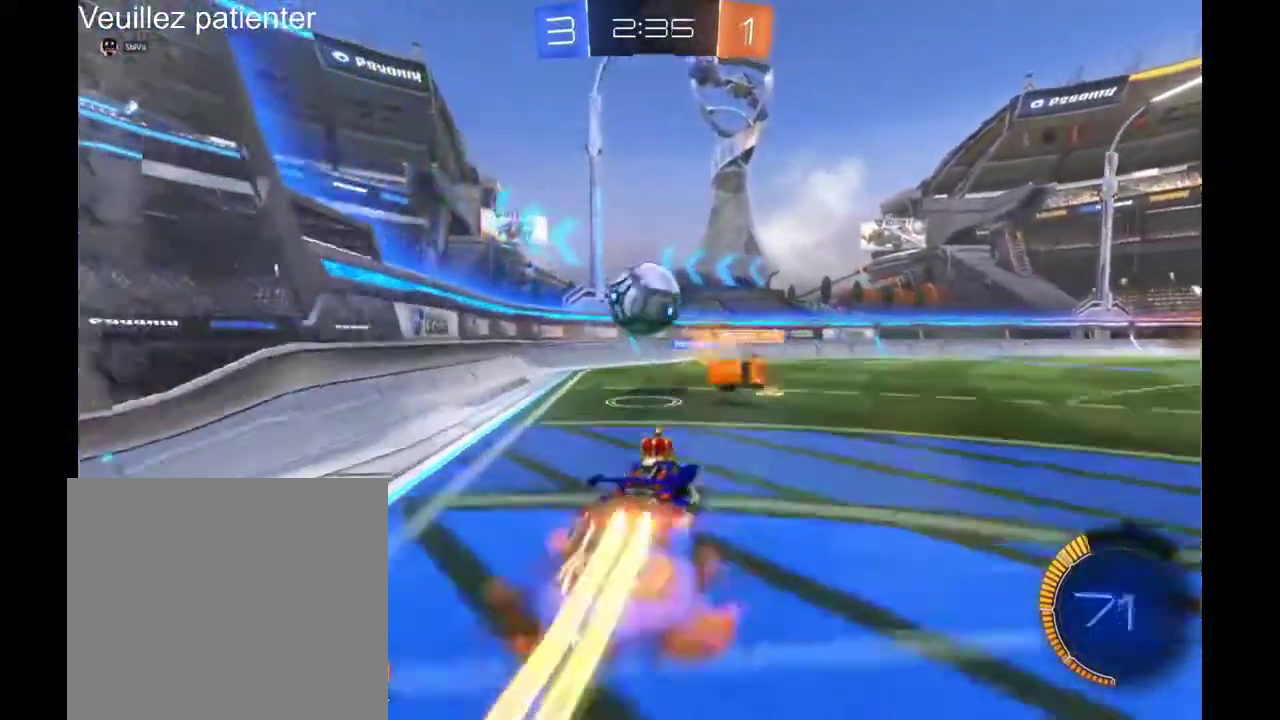
{"buttons": [], "left_stick": "down", "right_stick": "center", "events": [[67, "A", "up"], [100, "left_stick", "left"], [133, "A", "down"], [200, "A", "up"], [400, "left_stick", "down-left"], [467, "left_stick", "down"]]}
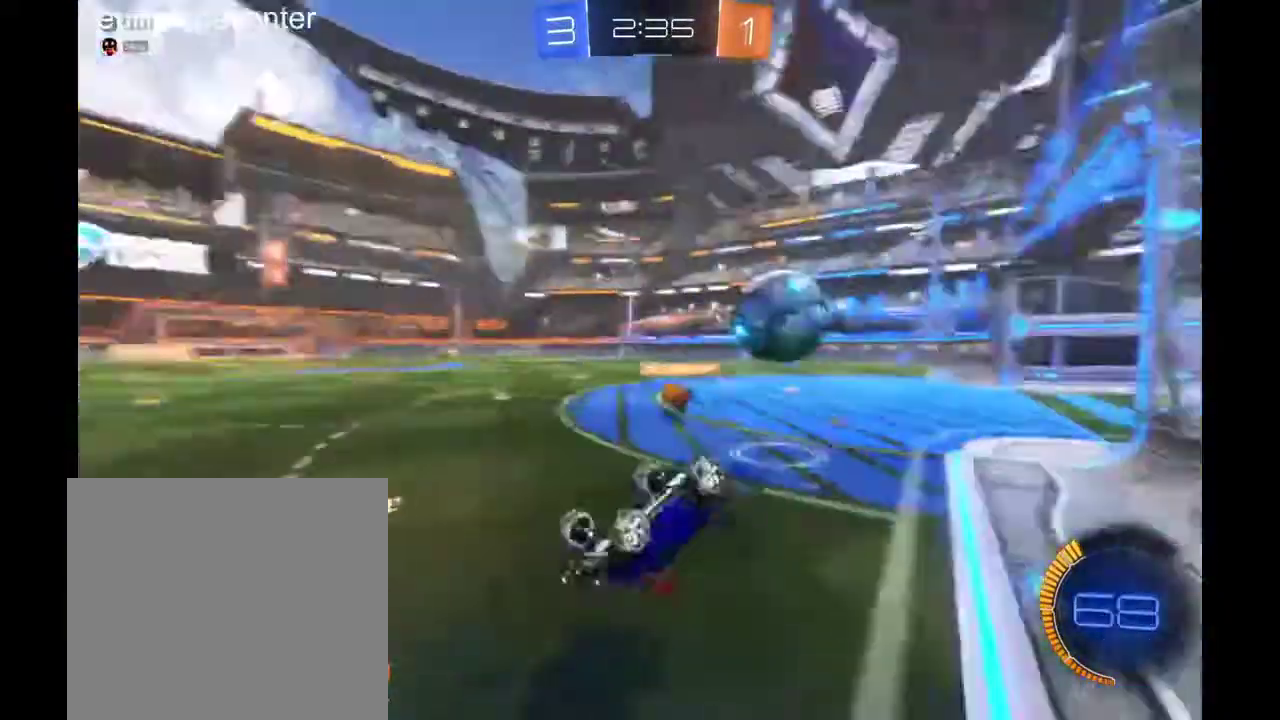
{"buttons": [], "left_stick": "center", "right_stick": "center", "events": [[267, "left_stick", "center"]]}
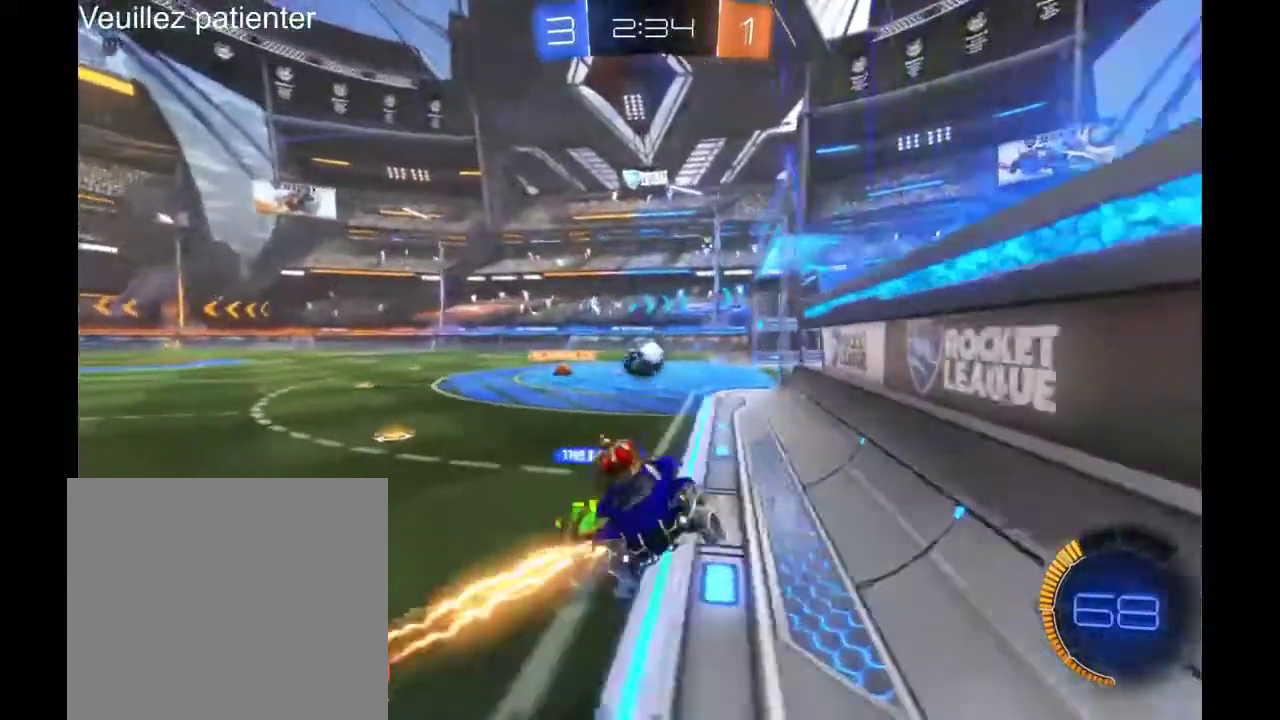
{"buttons": [], "left_stick": "center", "right_stick": "center", "events": []}
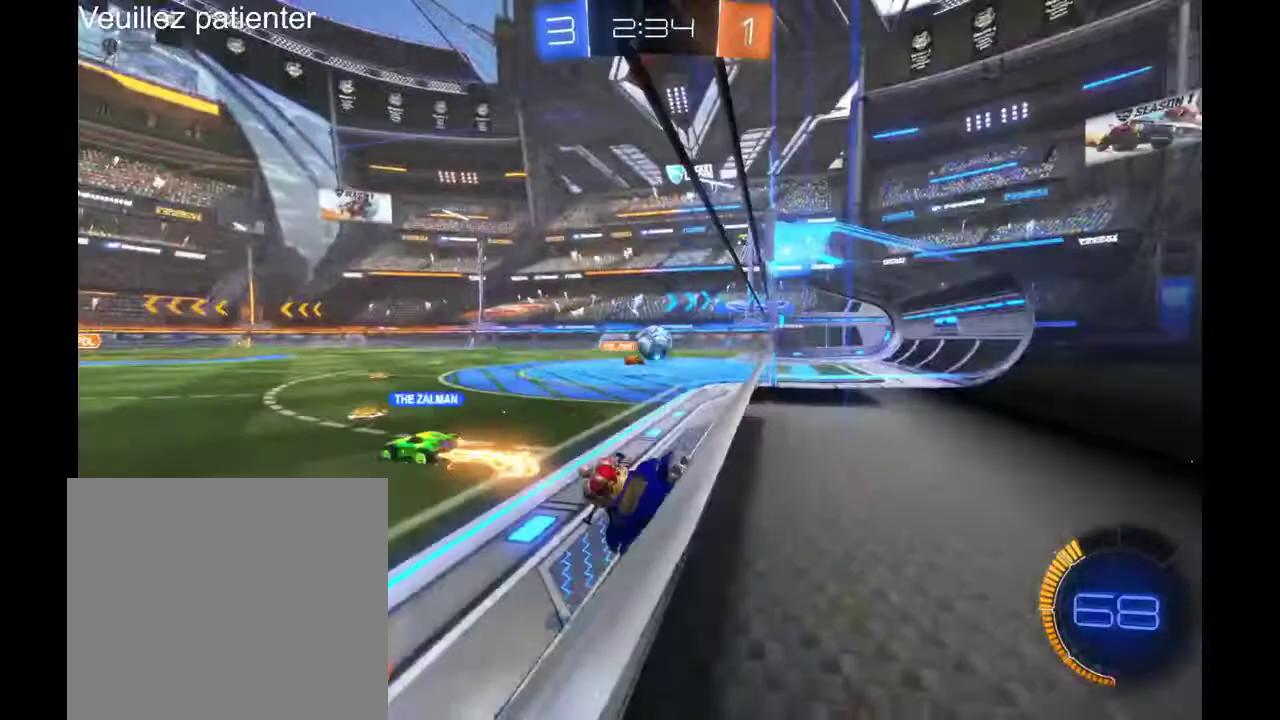
{"buttons": [], "left_stick": "right", "right_stick": "center", "events": [[500, "left_stick", "right"]]}